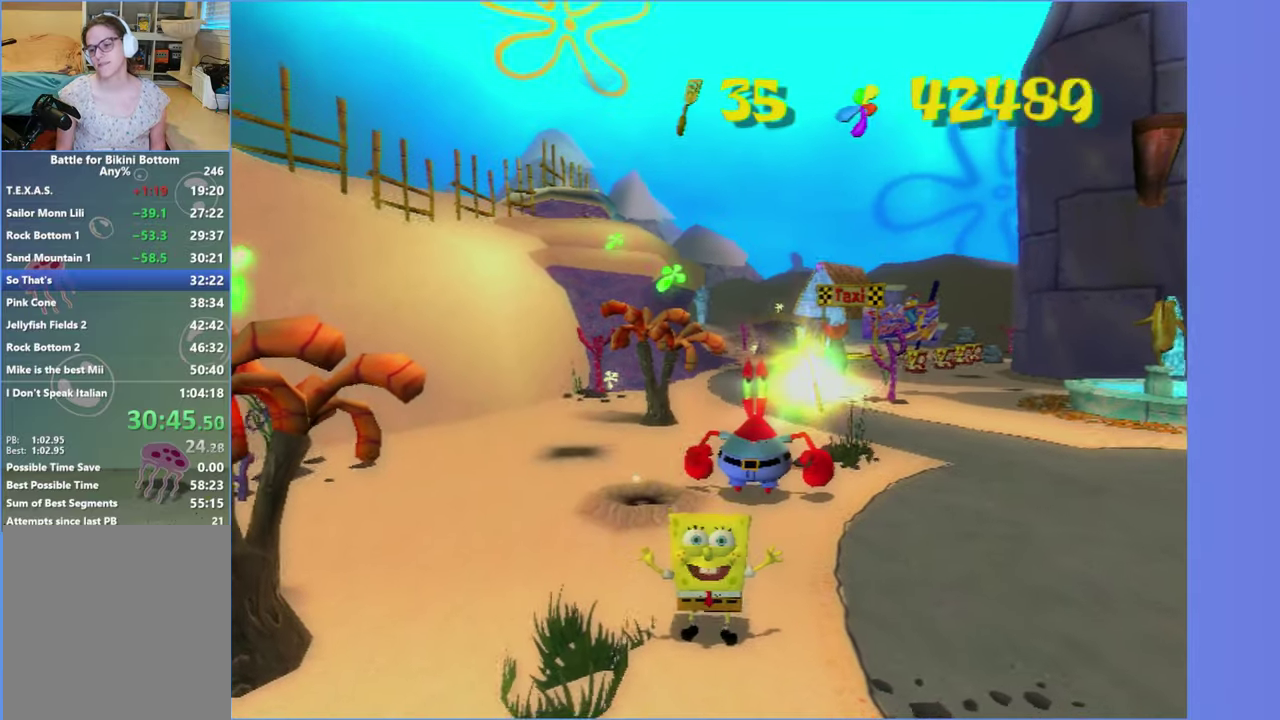
Gameplay with a controller (Xbox layout); each line is a JSON object with the inputs held at the frame after it. "events" lists button and stick changes between this image and that frame as [ms after this image, input, new state], when the widget could be followed in between. Not read: L3 R3.
{"buttons": [], "left_stick": "center", "right_stick": "center", "events": []}
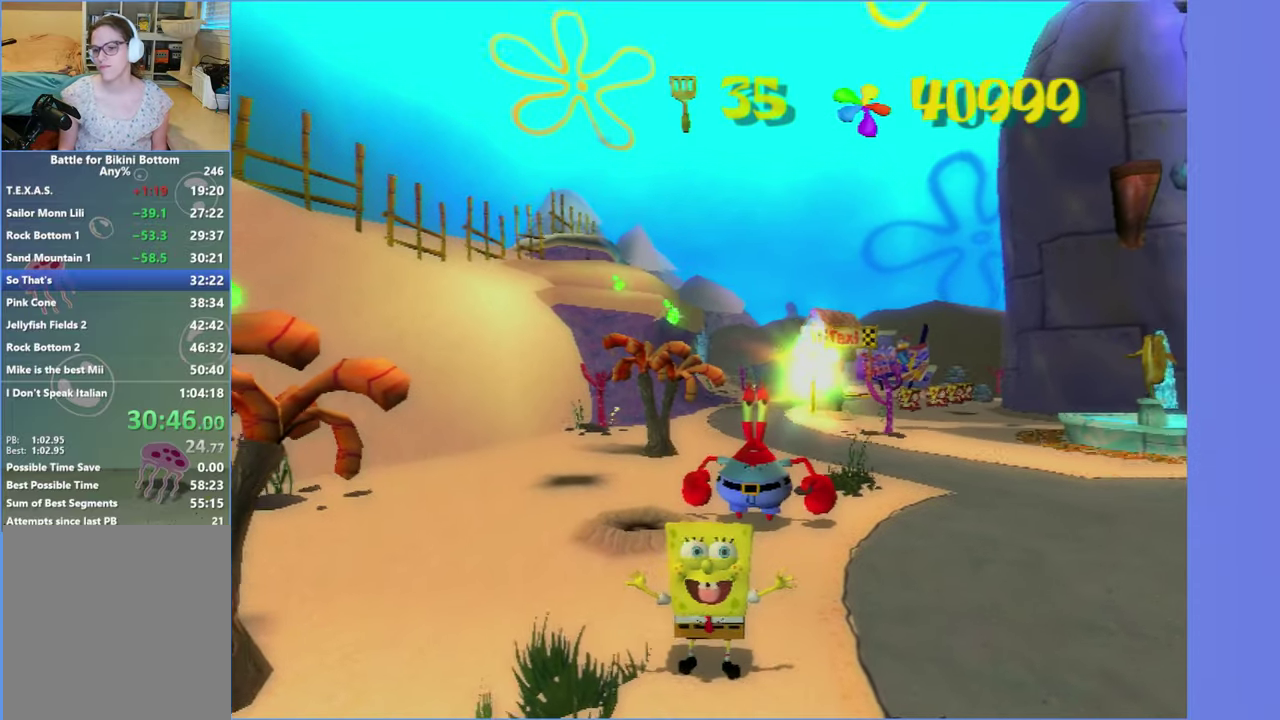
{"buttons": [], "left_stick": "center", "right_stick": "center", "events": []}
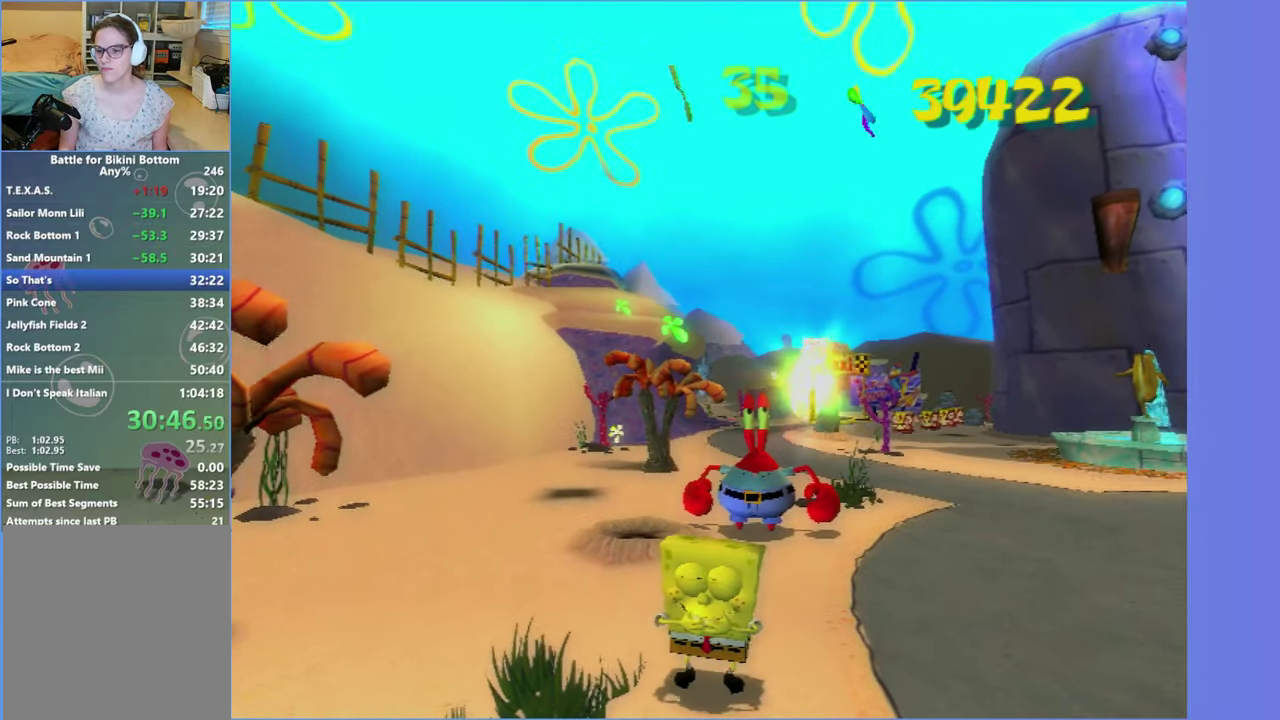
{"buttons": [], "left_stick": "center", "right_stick": "center", "events": []}
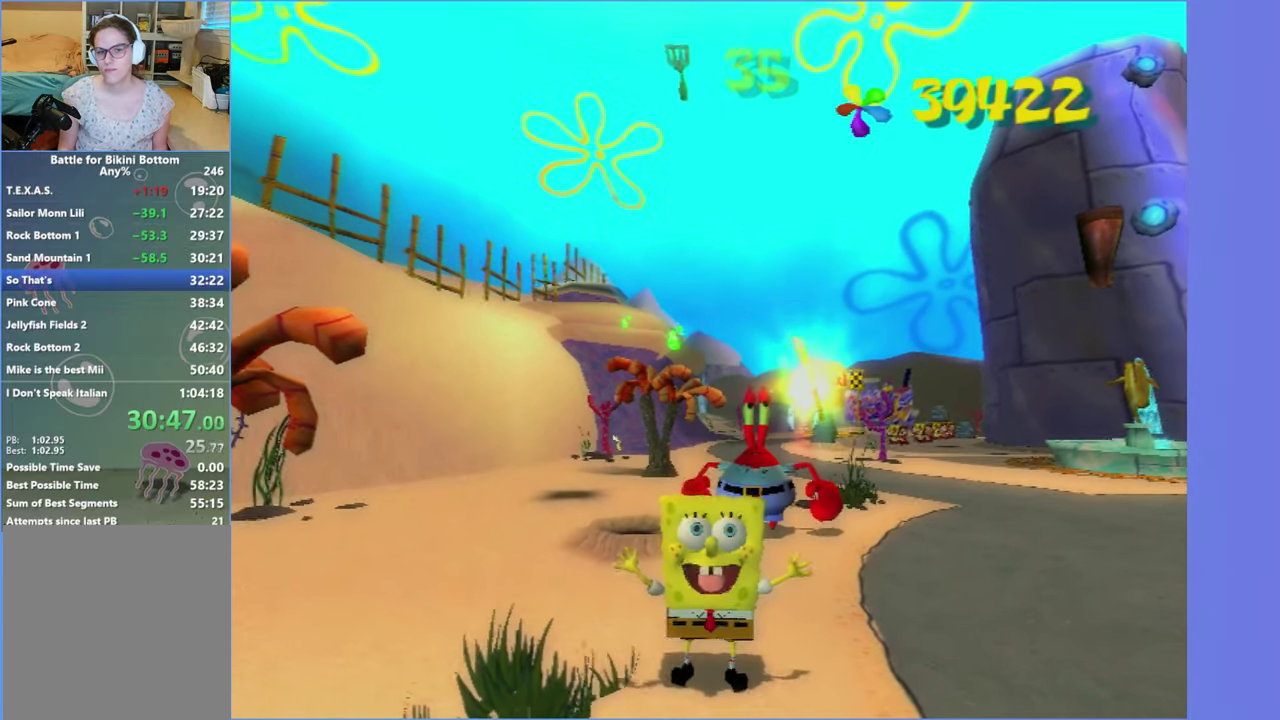
{"buttons": [], "left_stick": "center", "right_stick": "center", "events": []}
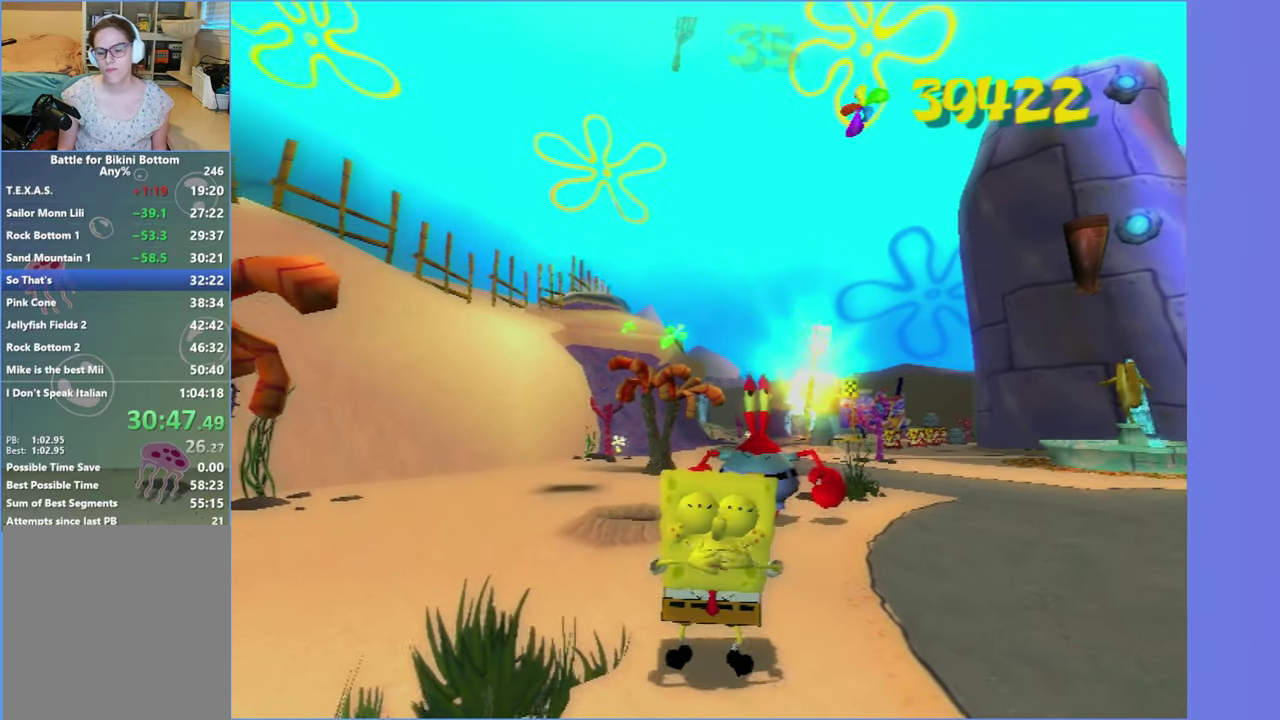
{"buttons": [], "left_stick": "center", "right_stick": "center", "events": []}
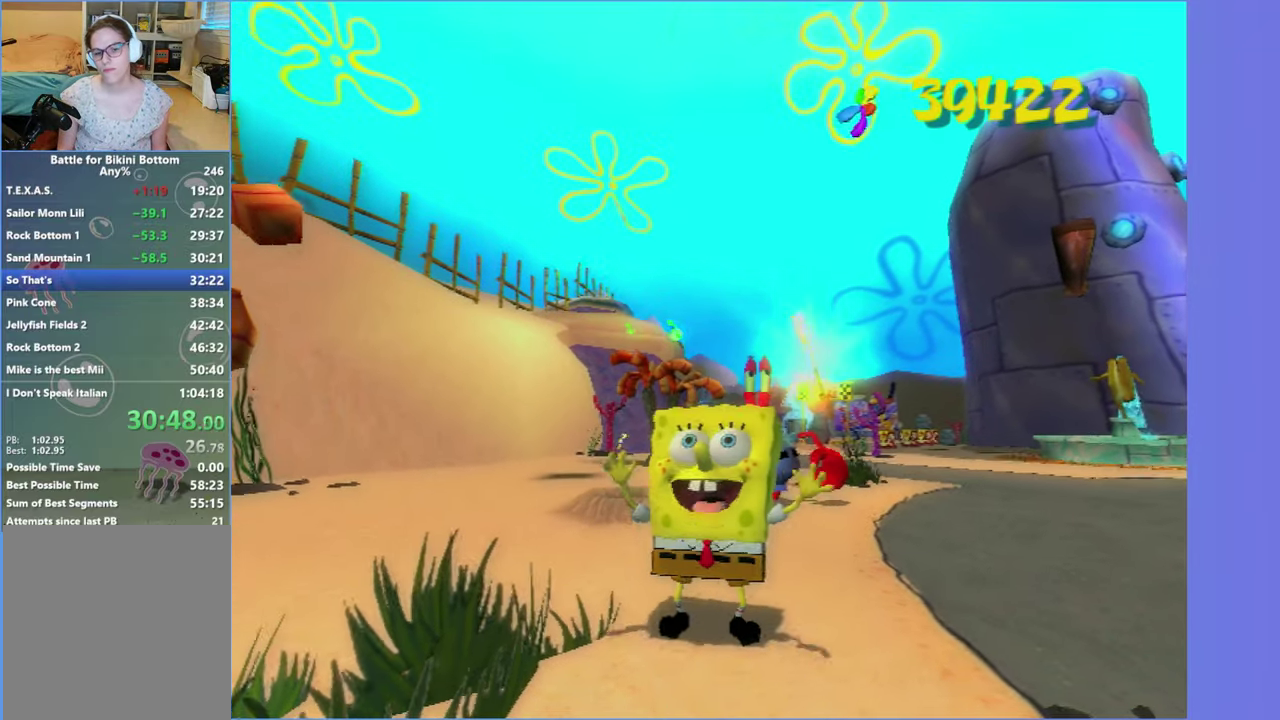
{"buttons": [], "left_stick": "center", "right_stick": "center", "events": []}
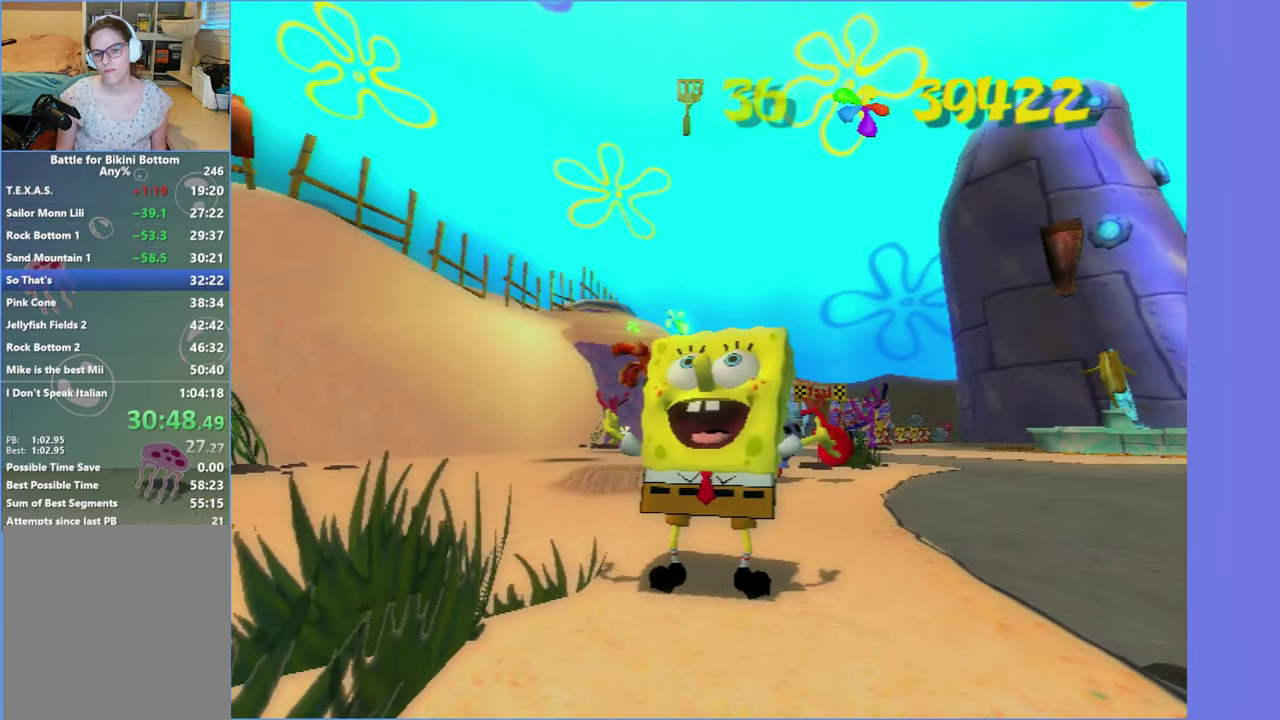
{"buttons": [], "left_stick": "center", "right_stick": "center", "events": [[366, "A", "down"], [366, "R2", "down"], [433, "R2", "up"], [450, "A", "up"]]}
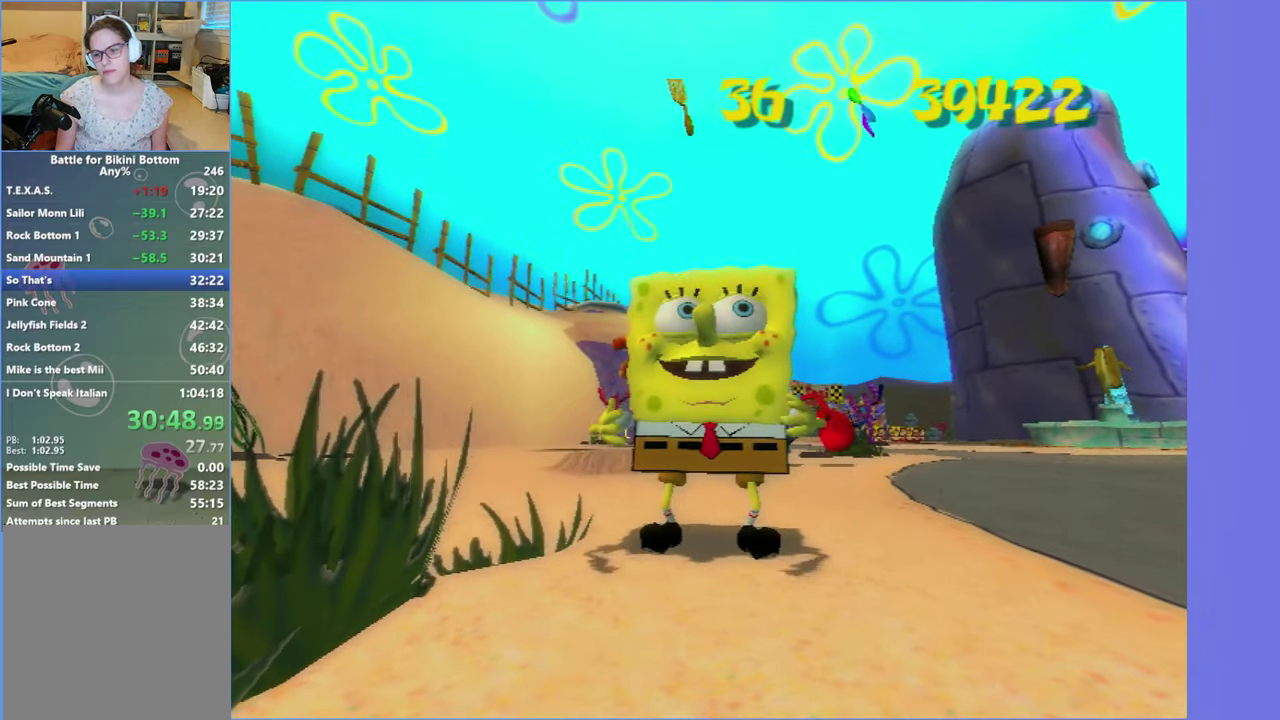
{"buttons": ["A", "R2"], "left_stick": "center", "right_stick": "center", "events": [[66, "A", "down"], [66, "R2", "down"], [133, "A", "up"], [133, "R2", "up"], [250, "A", "down"], [250, "R2", "down"], [333, "A", "up"], [333, "R2", "up"], [483, "A", "down"], [483, "R2", "down"]]}
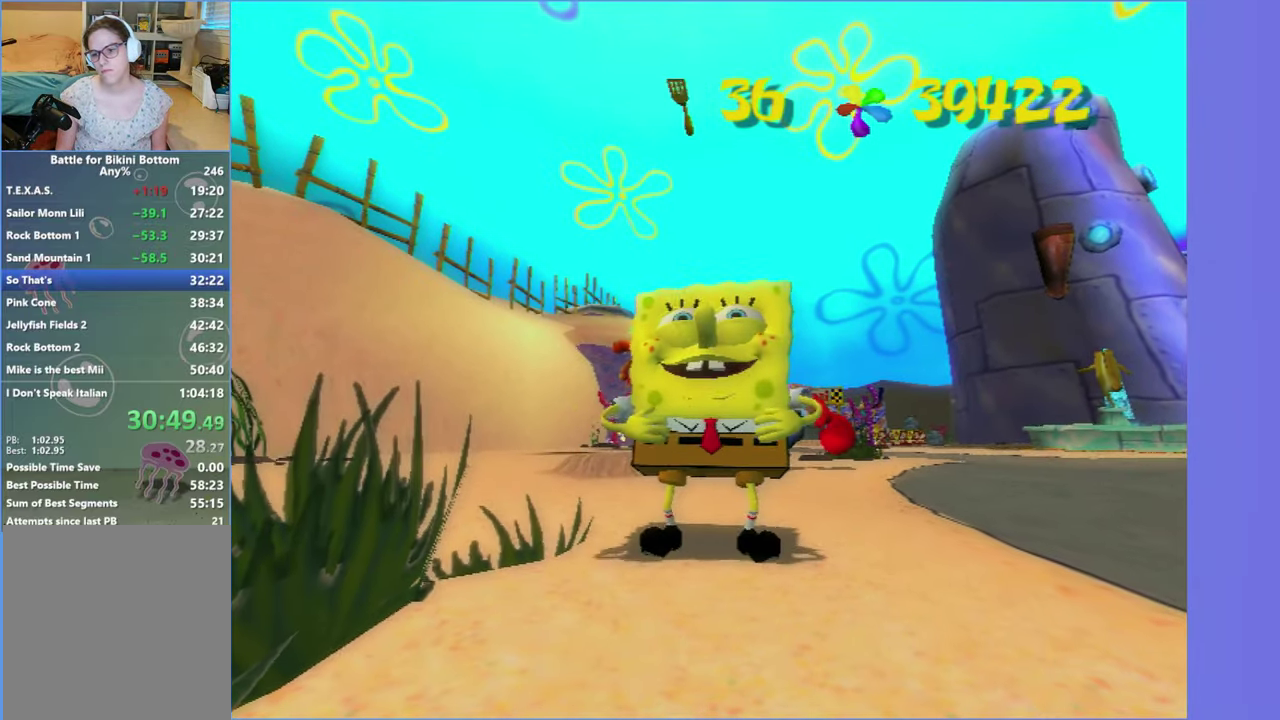
{"buttons": [], "left_stick": "center", "right_stick": "center", "events": [[50, "A", "up"], [50, "R2", "up"], [433, "A", "down"], [433, "R2", "down"], [500, "A", "up"], [500, "R2", "up"]]}
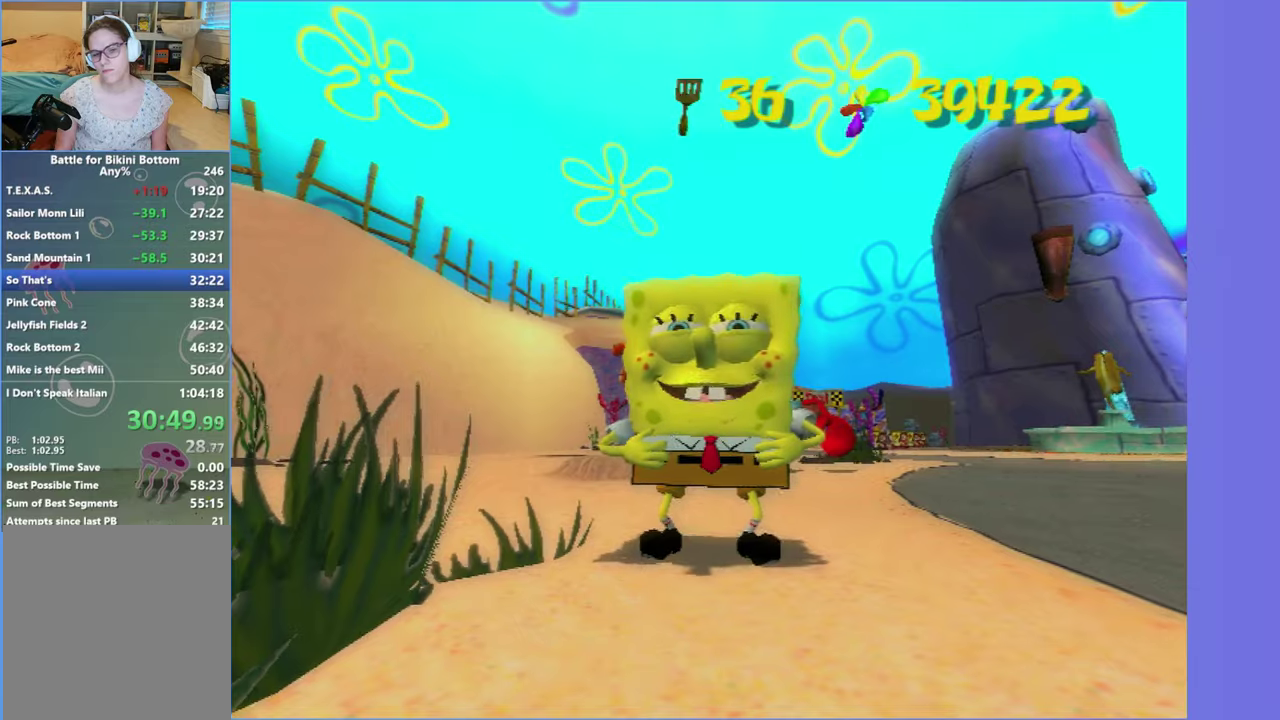
{"buttons": ["A", "R2"], "left_stick": "center", "right_stick": "center", "events": [[100, "A", "down"], [117, "R2", "down"], [200, "A", "up"], [200, "R2", "up"], [300, "A", "down"], [300, "R2", "down"], [367, "A", "up"], [367, "R2", "up"], [467, "A", "down"], [467, "R2", "down"]]}
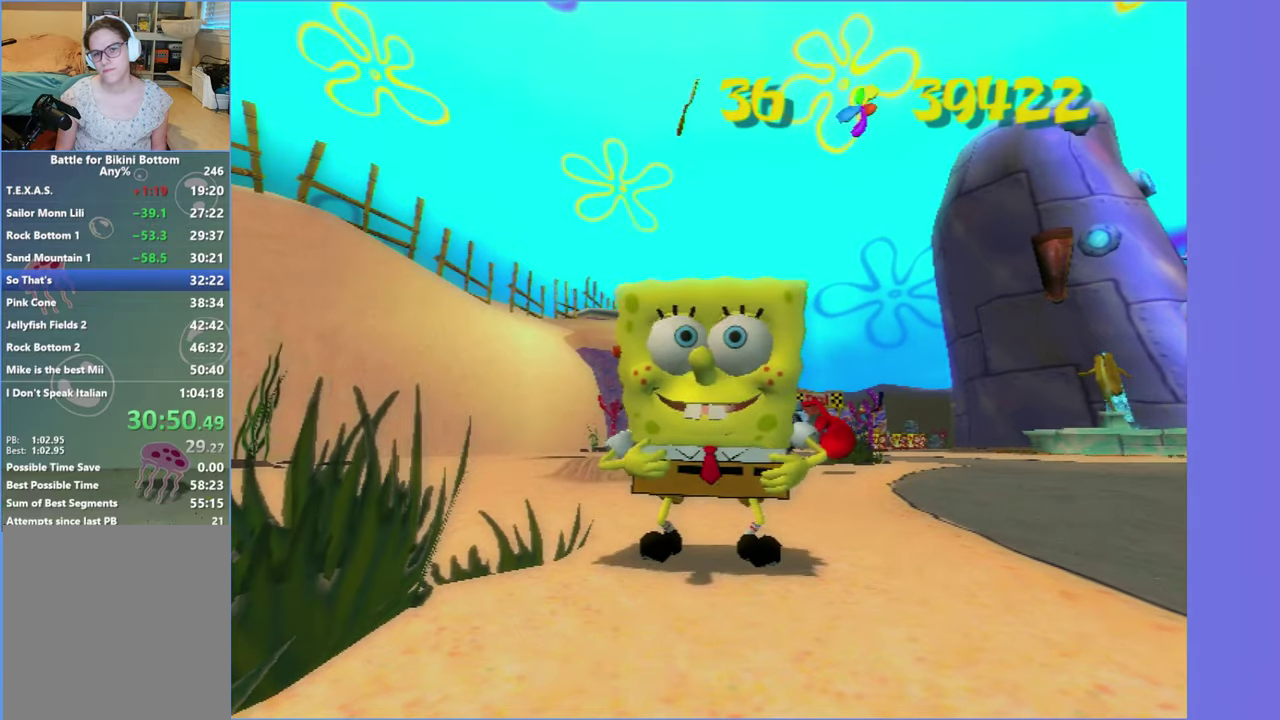
{"buttons": ["A", "R2"], "left_stick": "center", "right_stick": "center", "events": [[33, "A", "up"], [50, "R2", "up"], [133, "A", "down"], [133, "R2", "down"], [217, "A", "up"], [217, "R2", "up"], [300, "A", "down"], [300, "R2", "down"], [383, "A", "up"], [383, "R2", "up"], [467, "A", "down"], [467, "R2", "down"]]}
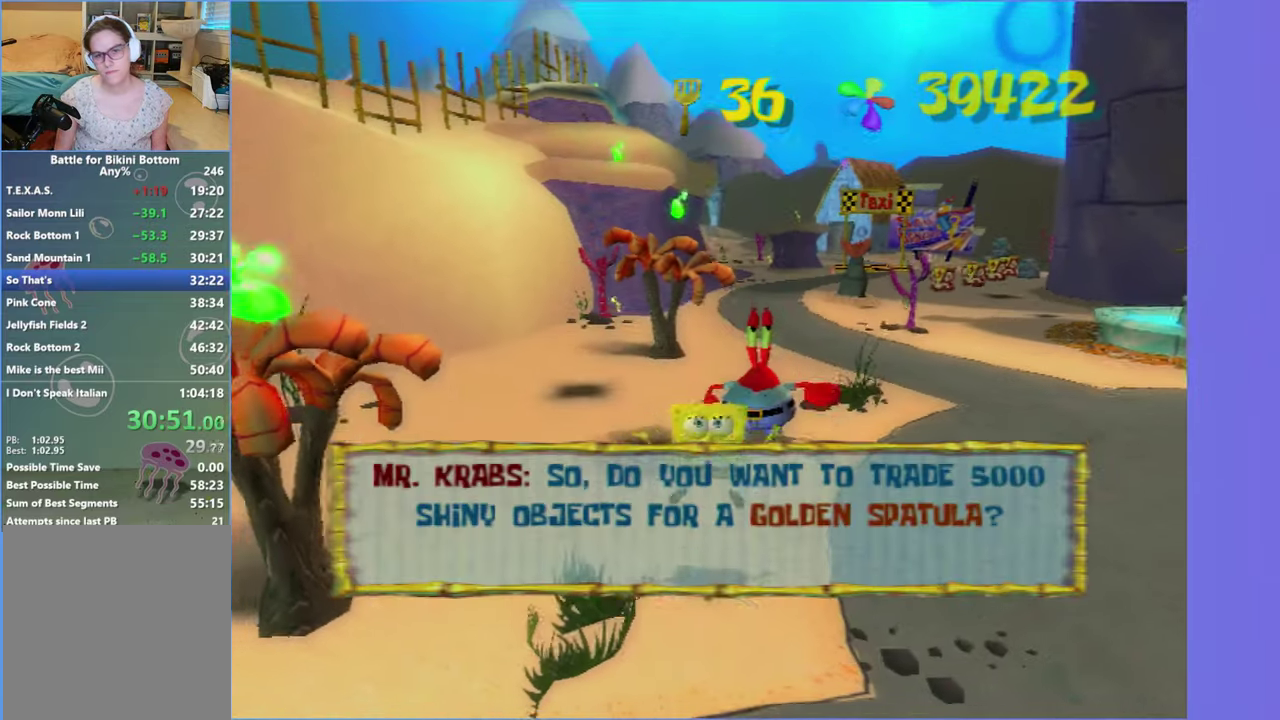
{"buttons": ["A", "R2"], "left_stick": "center", "right_stick": "center", "events": [[50, "A", "up"], [67, "R2", "up"], [133, "A", "down"], [133, "R2", "down"], [217, "A", "up"], [217, "R2", "up"], [283, "A", "down"], [283, "R2", "down"], [367, "A", "up"], [383, "R2", "up"], [450, "A", "down"], [450, "R2", "down"]]}
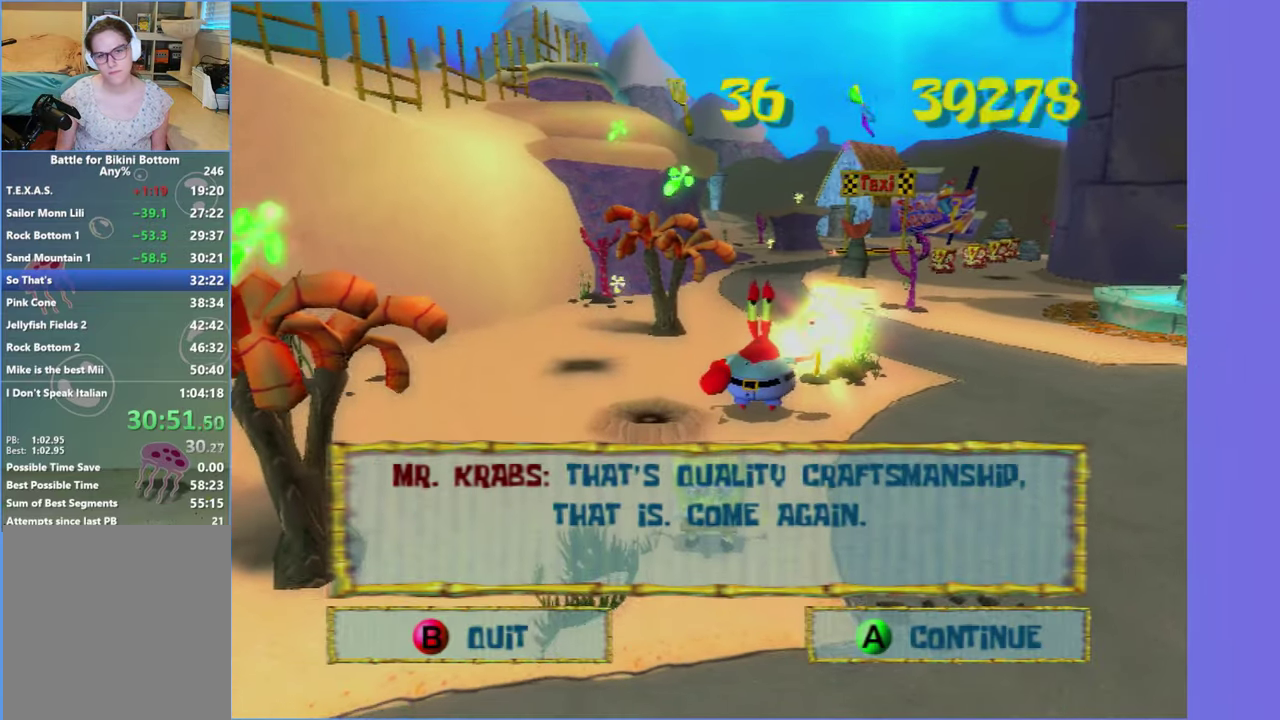
{"buttons": [], "left_stick": "center", "right_stick": "center", "events": [[17, "A", "up"], [33, "R2", "up"], [100, "A", "down"], [100, "R2", "down"], [183, "A", "up"], [200, "R2", "up"], [250, "R2", "down"], [267, "A", "down"], [333, "A", "up"], [350, "R2", "up"]]}
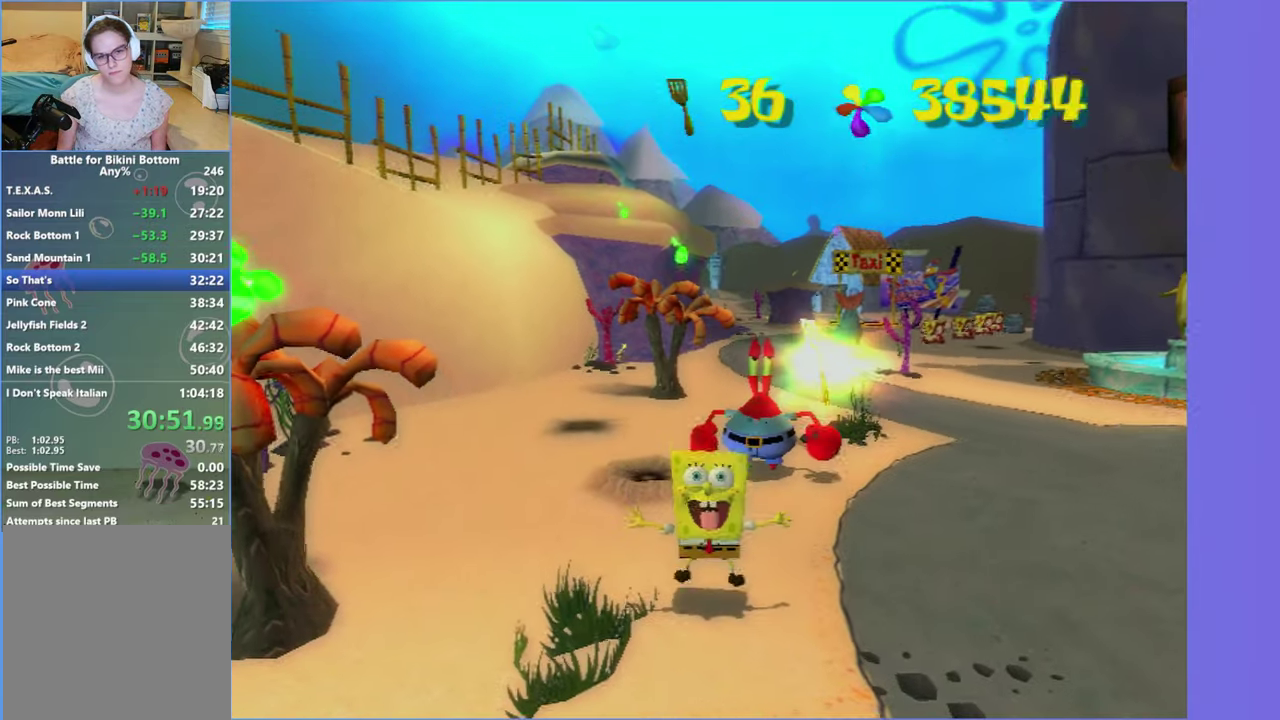
{"buttons": [], "left_stick": "center", "right_stick": "center", "events": []}
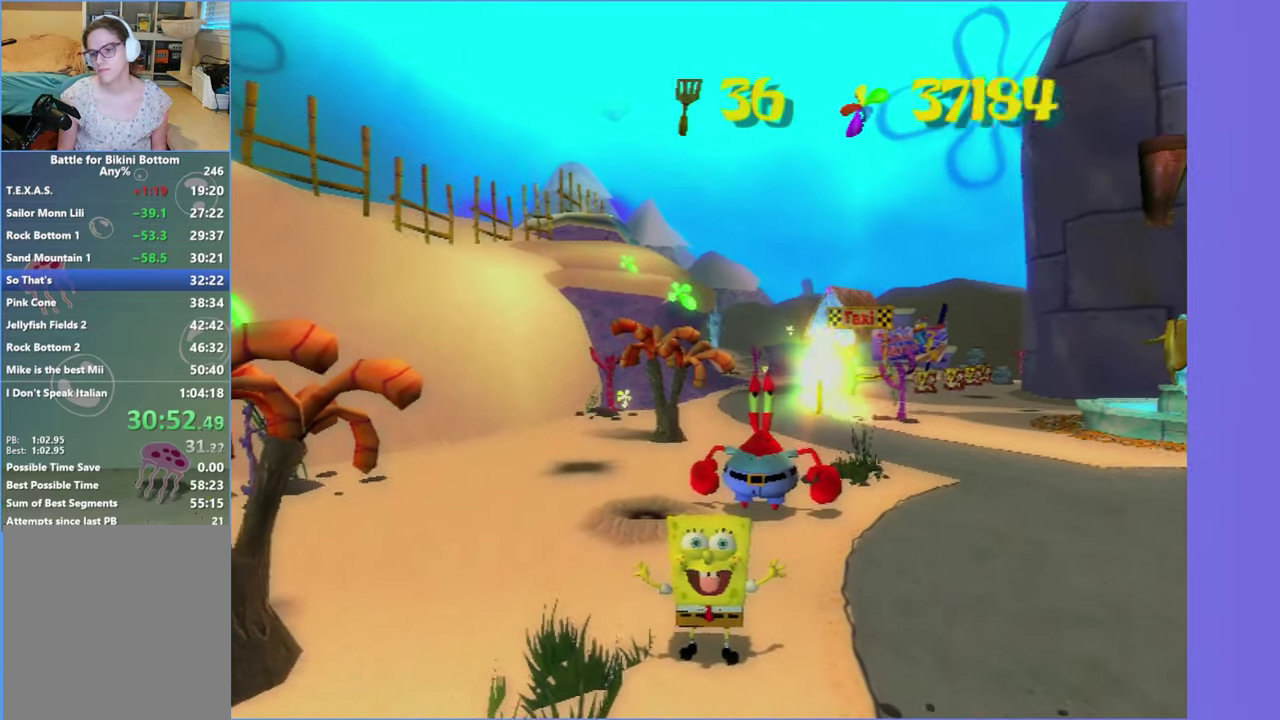
{"buttons": [], "left_stick": "center", "right_stick": "center", "events": []}
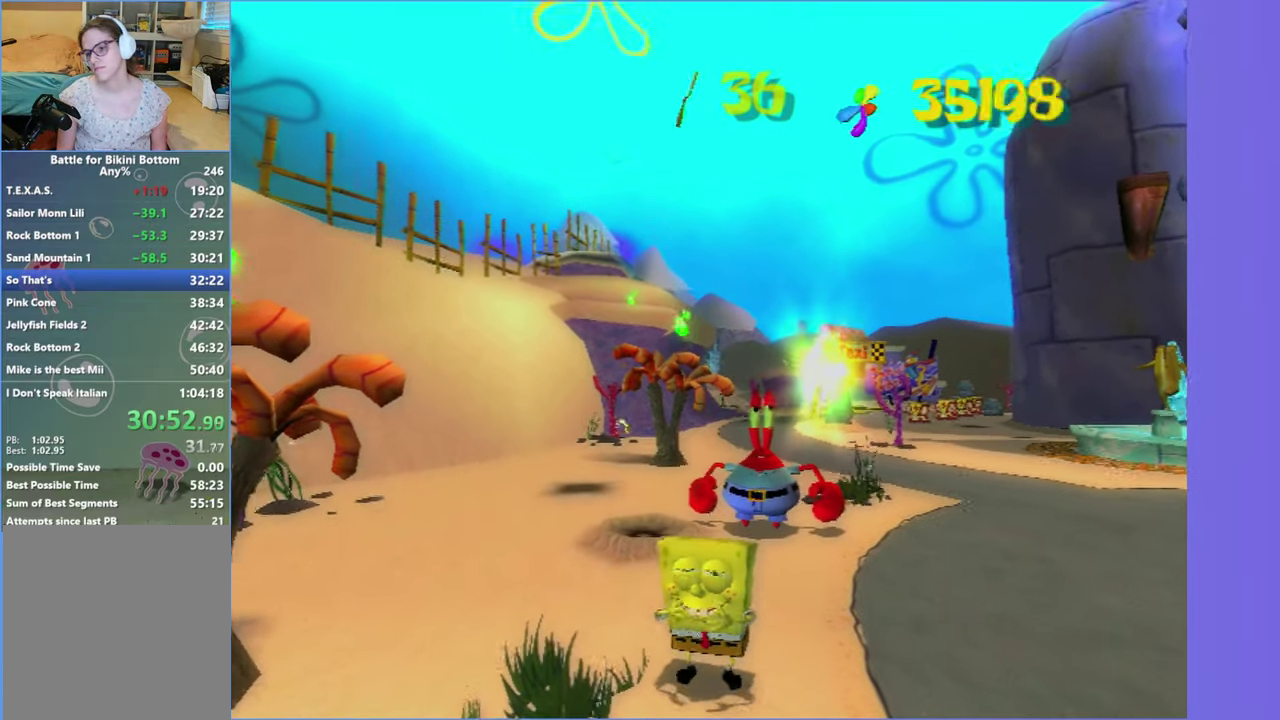
{"buttons": [], "left_stick": "center", "right_stick": "center", "events": []}
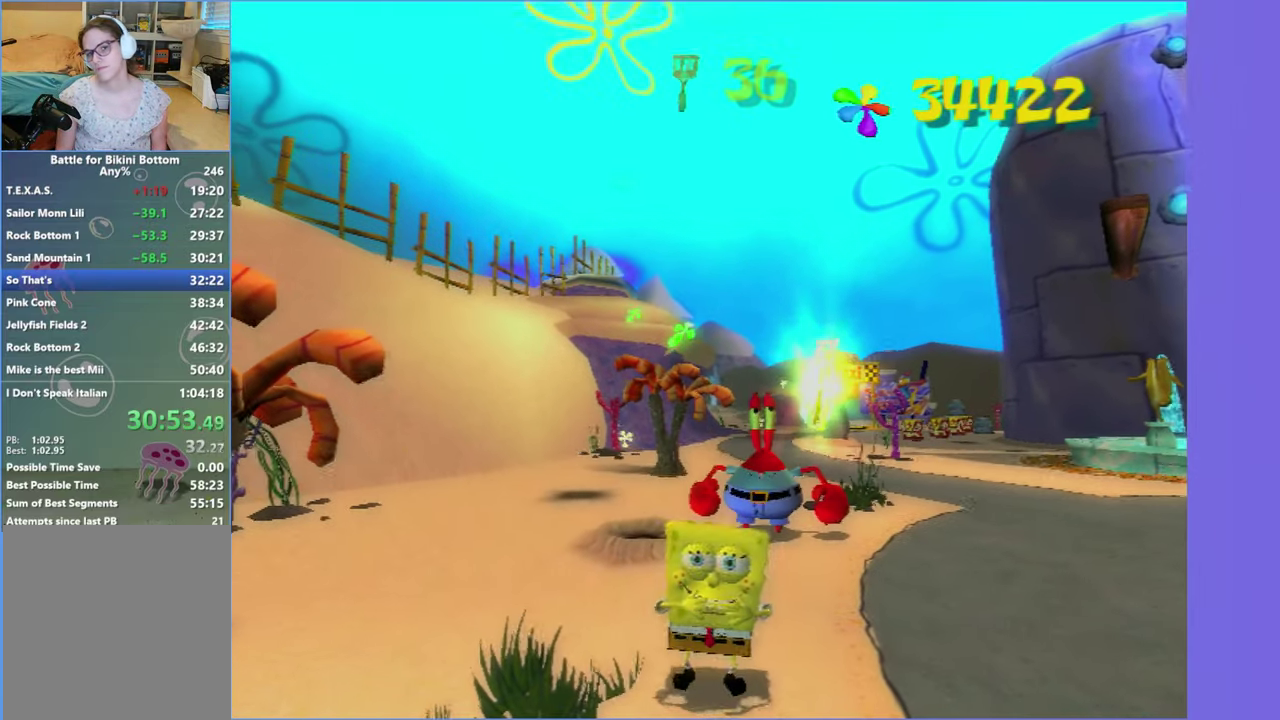
{"buttons": [], "left_stick": "center", "right_stick": "center", "events": []}
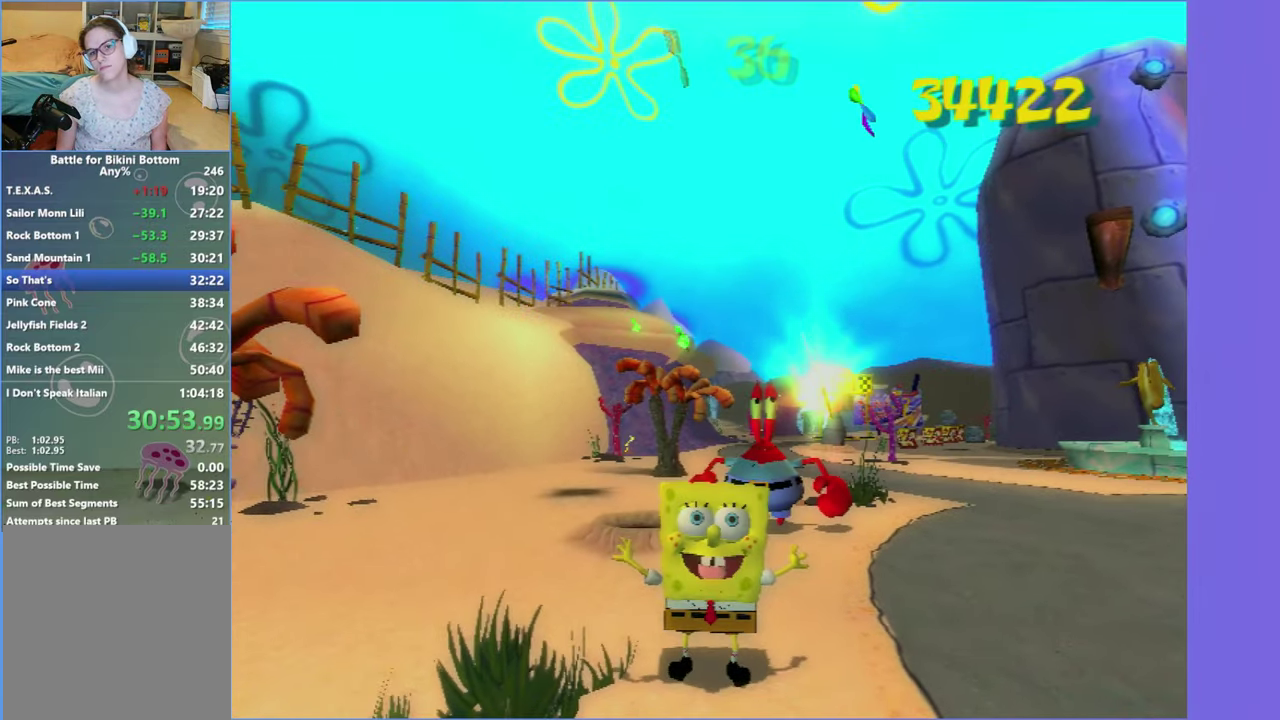
{"buttons": [], "left_stick": "center", "right_stick": "center", "events": []}
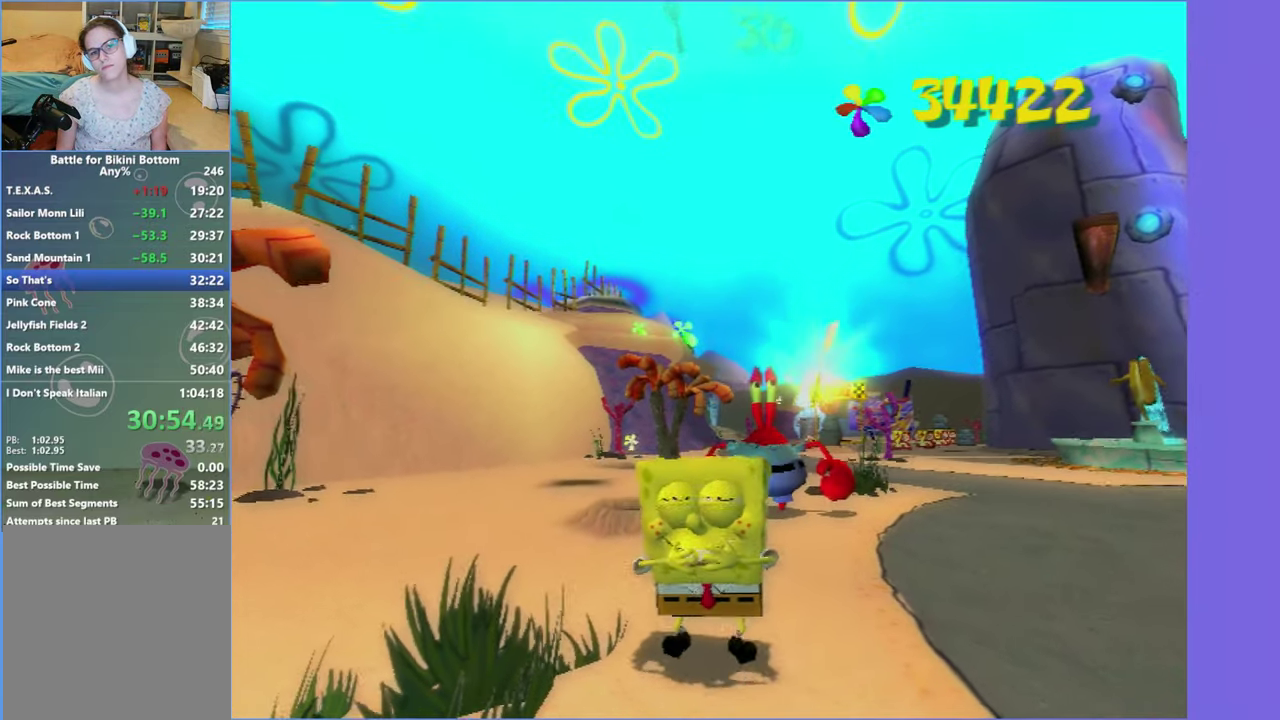
{"buttons": [], "left_stick": "center", "right_stick": "center", "events": []}
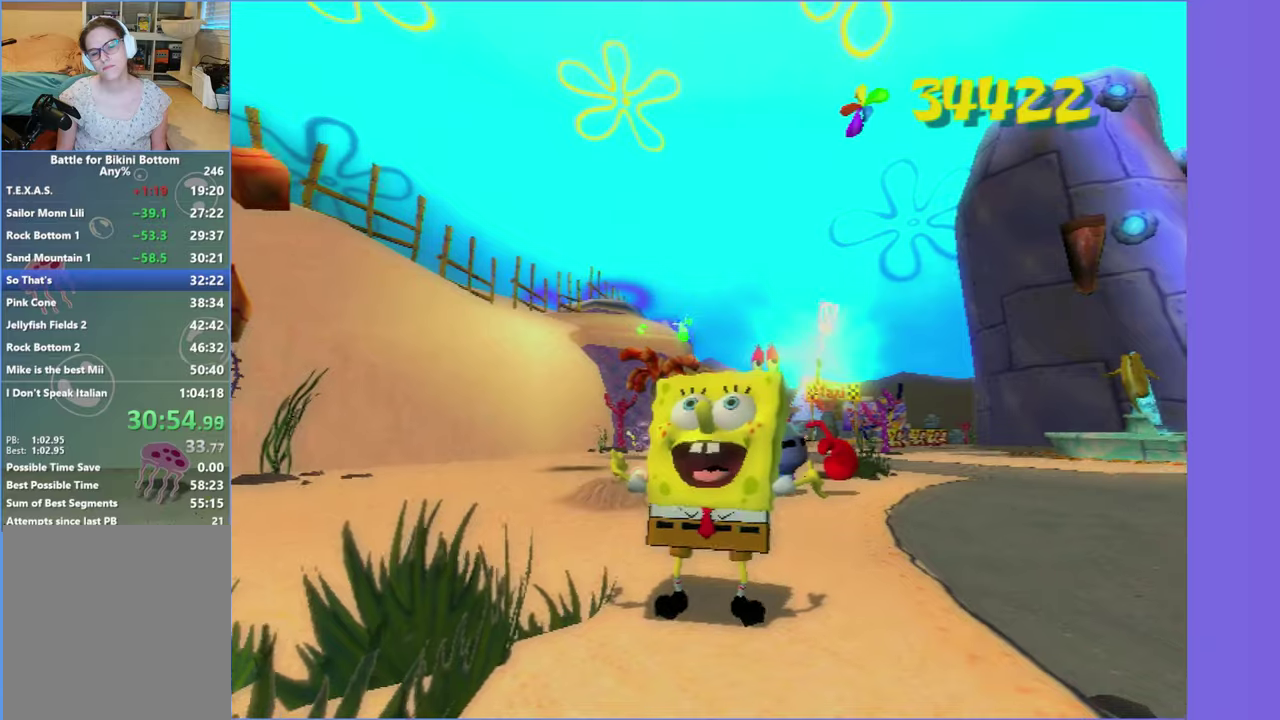
{"buttons": ["A", "R2"], "left_stick": "center", "right_stick": "center", "events": [[250, "A", "down"], [250, "R2", "down"], [334, "R2", "up"], [350, "A", "up"], [434, "A", "down"], [434, "R2", "down"]]}
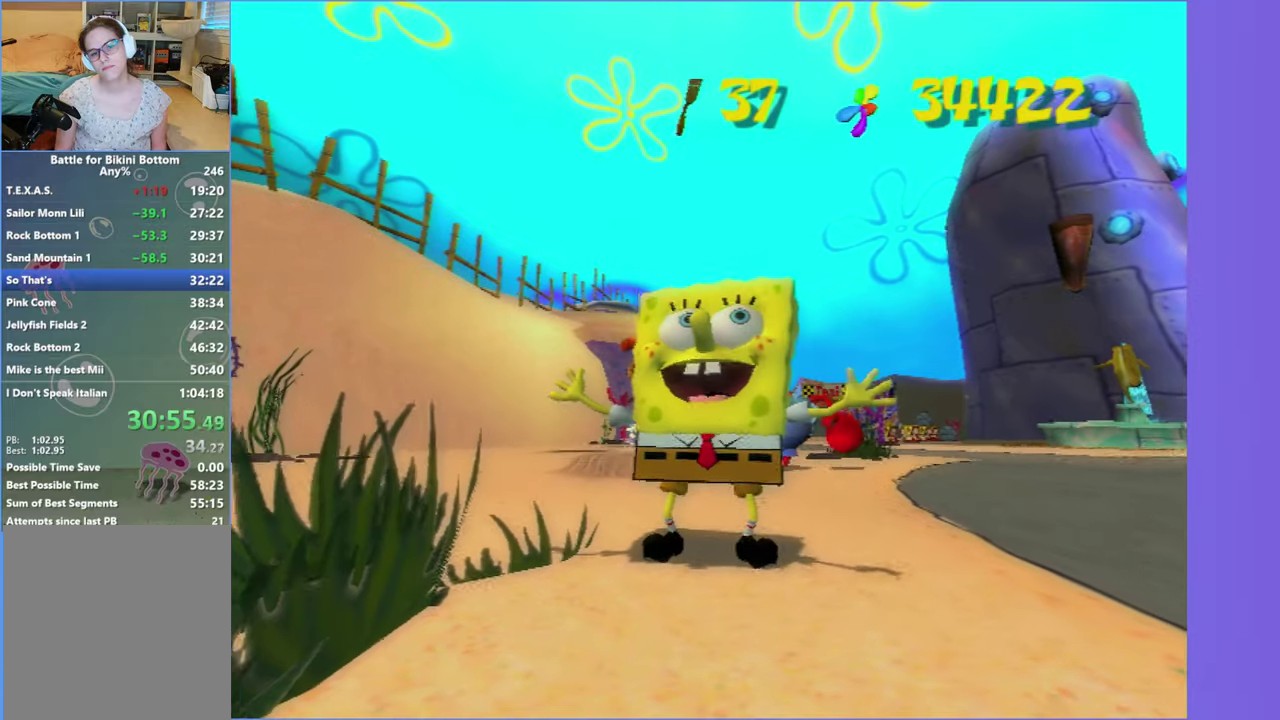
{"buttons": ["A", "R2"], "left_stick": "center", "right_stick": "center", "events": [[34, "A", "up"], [34, "R2", "up"], [100, "A", "down"], [117, "R2", "down"], [184, "A", "up"], [184, "R2", "up"], [267, "A", "down"], [284, "R2", "down"], [350, "A", "up"], [350, "R2", "up"], [434, "A", "down"], [434, "R2", "down"]]}
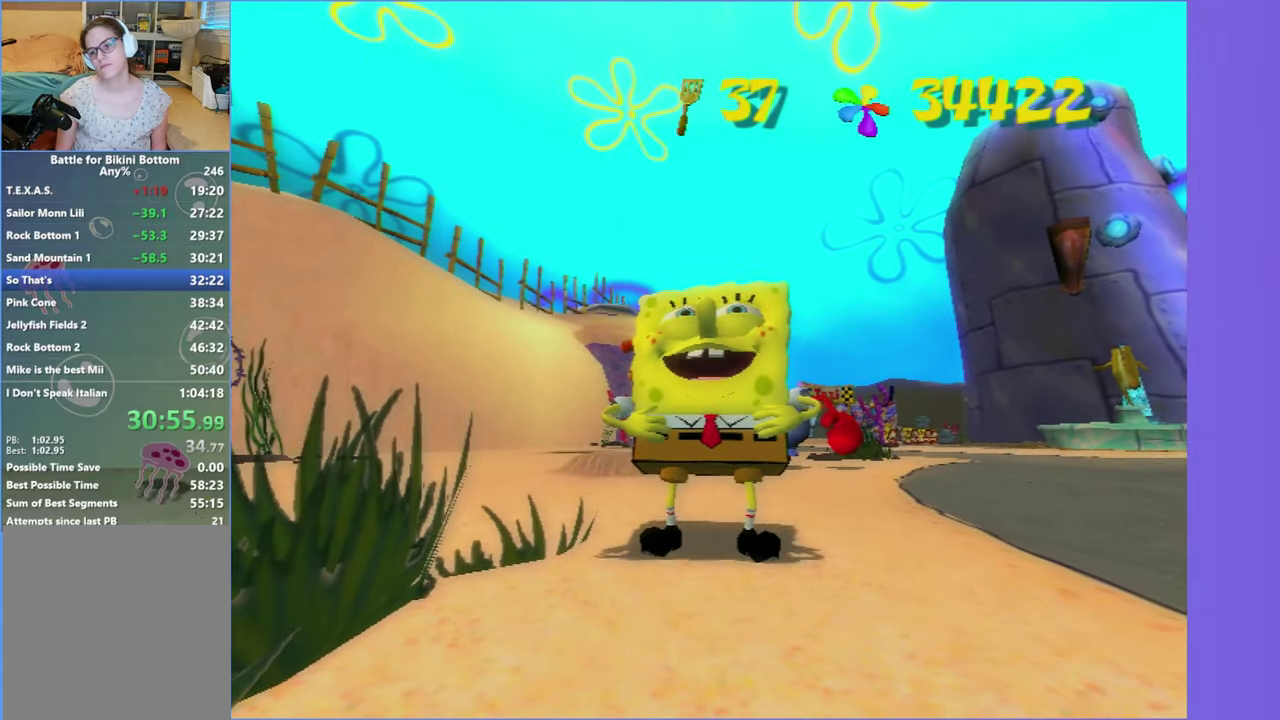
{"buttons": ["A", "R2"], "left_stick": "center", "right_stick": "center", "events": [[17, "A", "up"], [17, "R2", "up"], [100, "A", "down"], [100, "R2", "down"], [184, "A", "up"], [200, "R2", "up"], [267, "A", "down"], [284, "R2", "down"], [350, "A", "up"], [367, "R2", "up"], [450, "A", "down"], [450, "R2", "down"]]}
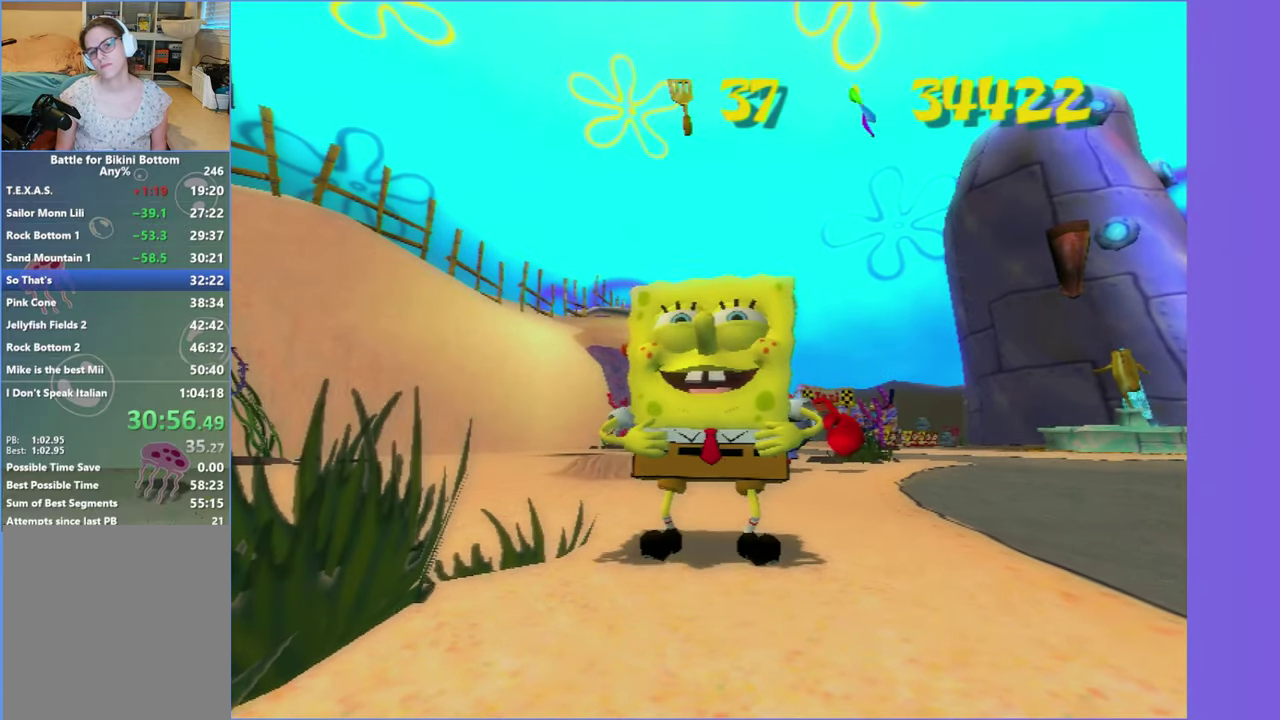
{"buttons": ["A", "R2"], "left_stick": "center", "right_stick": "center", "events": [[17, "A", "up"], [17, "R2", "up"], [117, "A", "down"], [117, "R2", "down"], [184, "A", "up"], [200, "R2", "up"], [267, "A", "down"], [284, "R2", "down"], [350, "A", "up"], [367, "R2", "up"], [434, "A", "down"], [450, "R2", "down"]]}
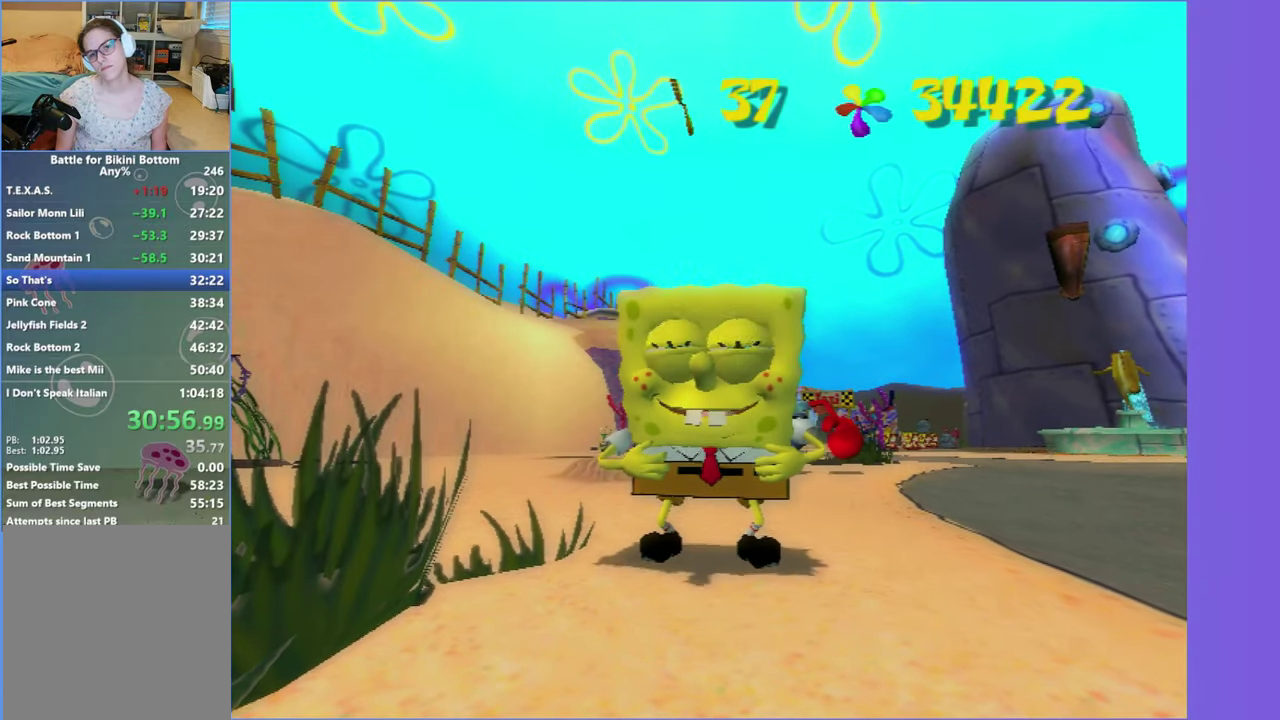
{"buttons": ["A", "R2"], "left_stick": "center", "right_stick": "center", "events": [[17, "A", "up"], [17, "R2", "up"], [100, "A", "down"], [117, "R2", "down"], [167, "A", "up"], [184, "R2", "up"], [284, "A", "down"], [284, "R2", "down"], [334, "A", "up"], [350, "R2", "up"], [434, "A", "down"], [434, "R2", "down"]]}
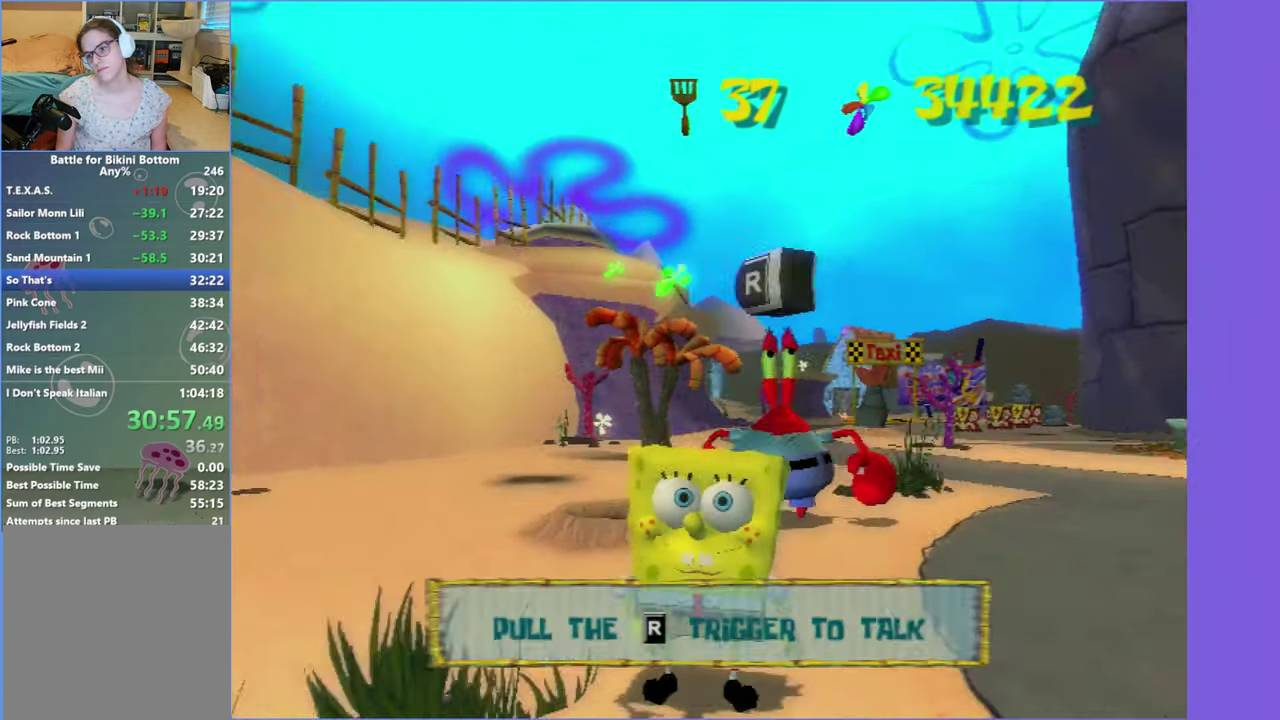
{"buttons": [], "left_stick": "center", "right_stick": "center", "events": [[17, "A", "up"], [17, "R2", "up"], [84, "A", "down"], [84, "R2", "down"], [167, "A", "up"], [184, "R2", "up"], [250, "A", "down"], [250, "R2", "down"], [334, "A", "up"], [334, "R2", "up"], [417, "A", "down"], [417, "R2", "down"], [500, "A", "up"], [500, "R2", "up"]]}
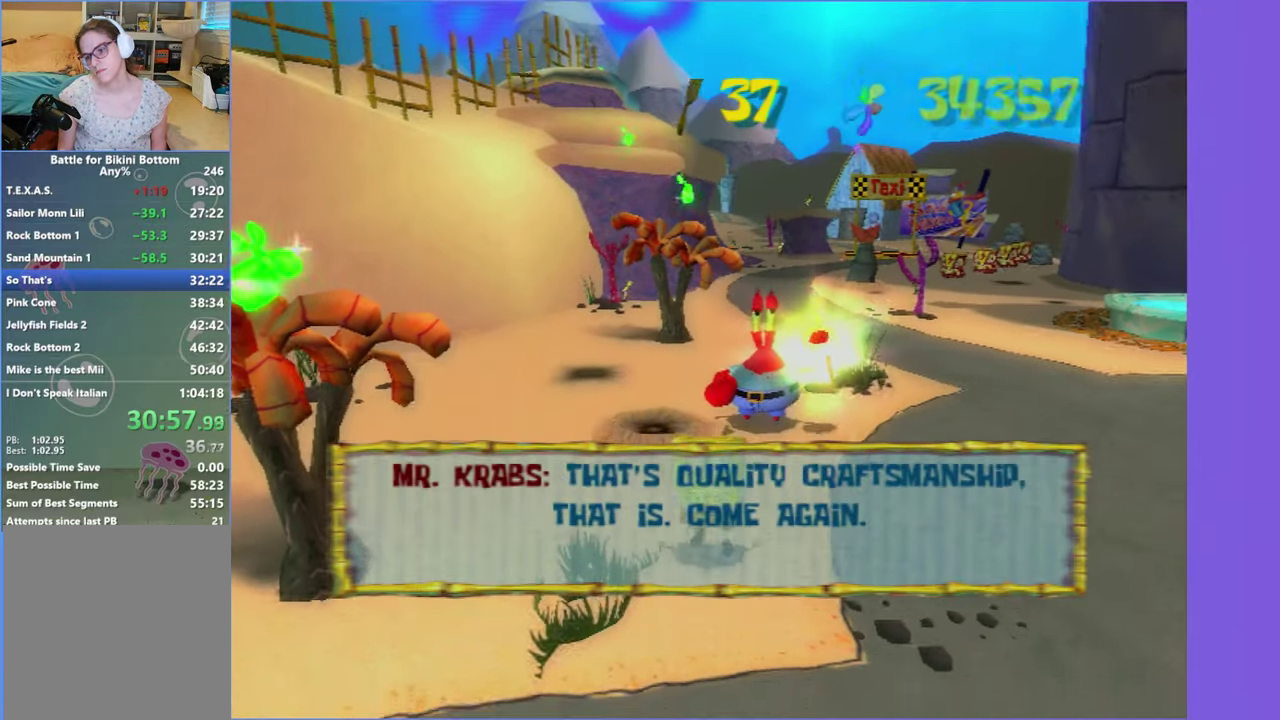
{"buttons": [], "left_stick": "center", "right_stick": "center", "events": [[67, "A", "down"], [67, "R2", "down"], [150, "A", "up"], [150, "R2", "up"], [234, "A", "down"], [234, "R2", "down"], [300, "A", "up"], [300, "R2", "up"], [384, "R2", "down"], [400, "A", "down"], [484, "A", "up"], [484, "R2", "up"]]}